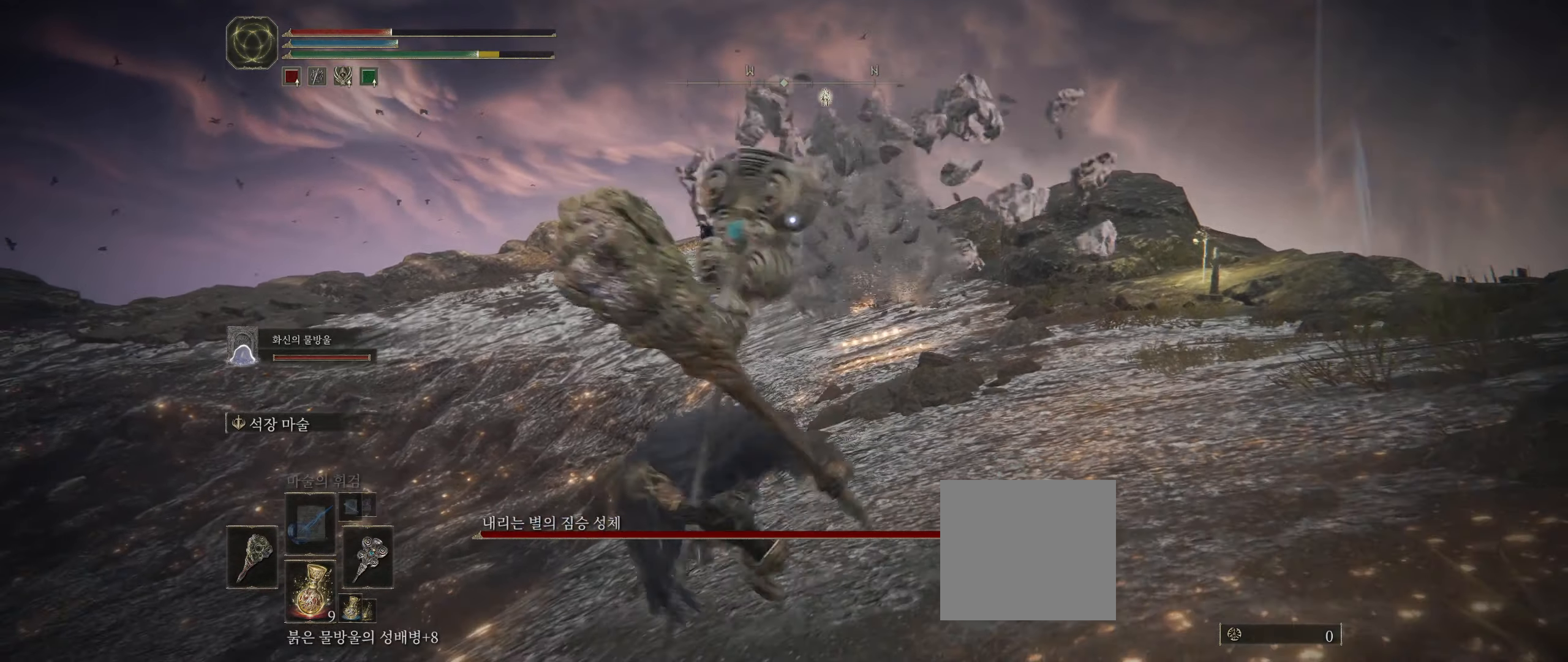
Gameplay with a controller (Xbox layout); each line is a JSON object with the inputs held at the frame after it. "events" lists button and stick changes between this image and that frame as [ms after this image, input, new state], when the widget could be followed in between. Not read: DPAD_DOWN DPAD_LEFT DPAD_RIGHT DPAD_UP HOME L1 L3 R1 R2 R3 other_buttons right_stick.
{"buttons": [], "left_stick": "center", "events": [[383, "left_stick", "center"]]}
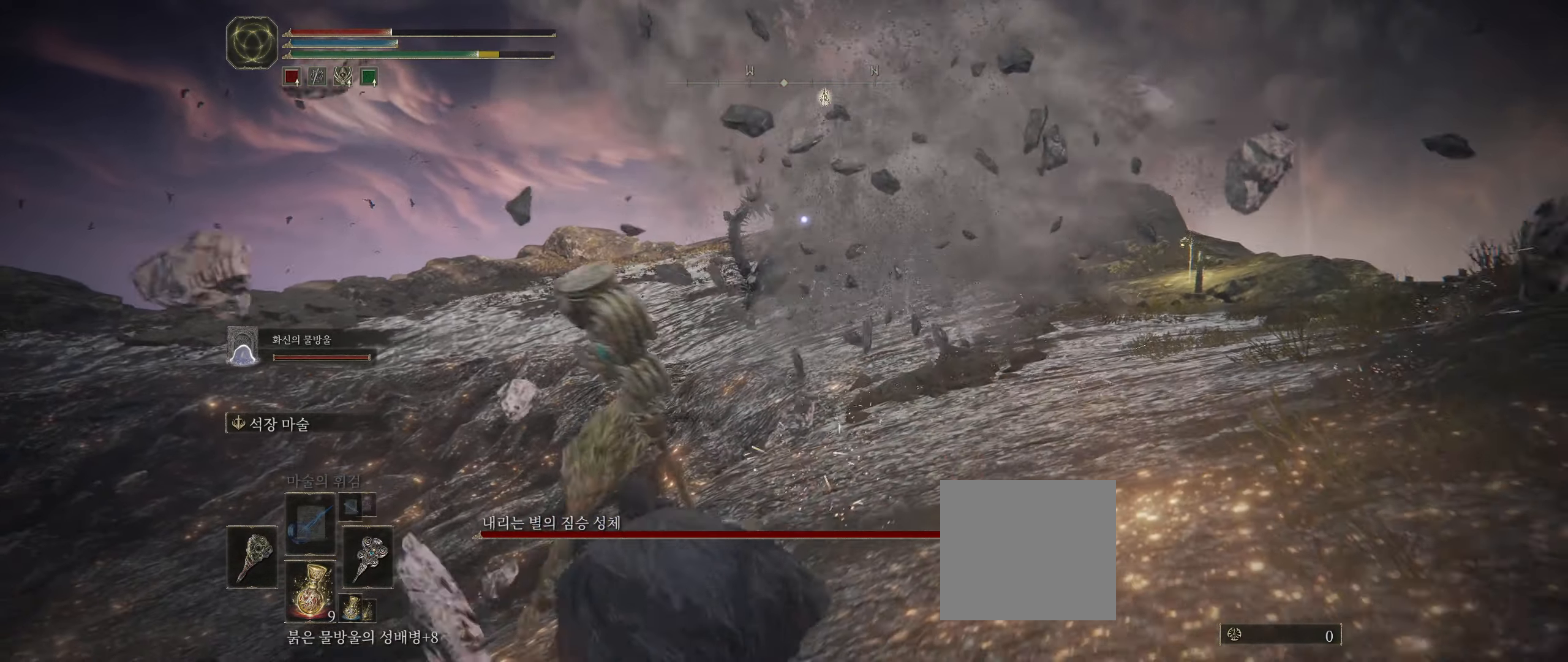
{"buttons": [], "left_stick": "center", "events": []}
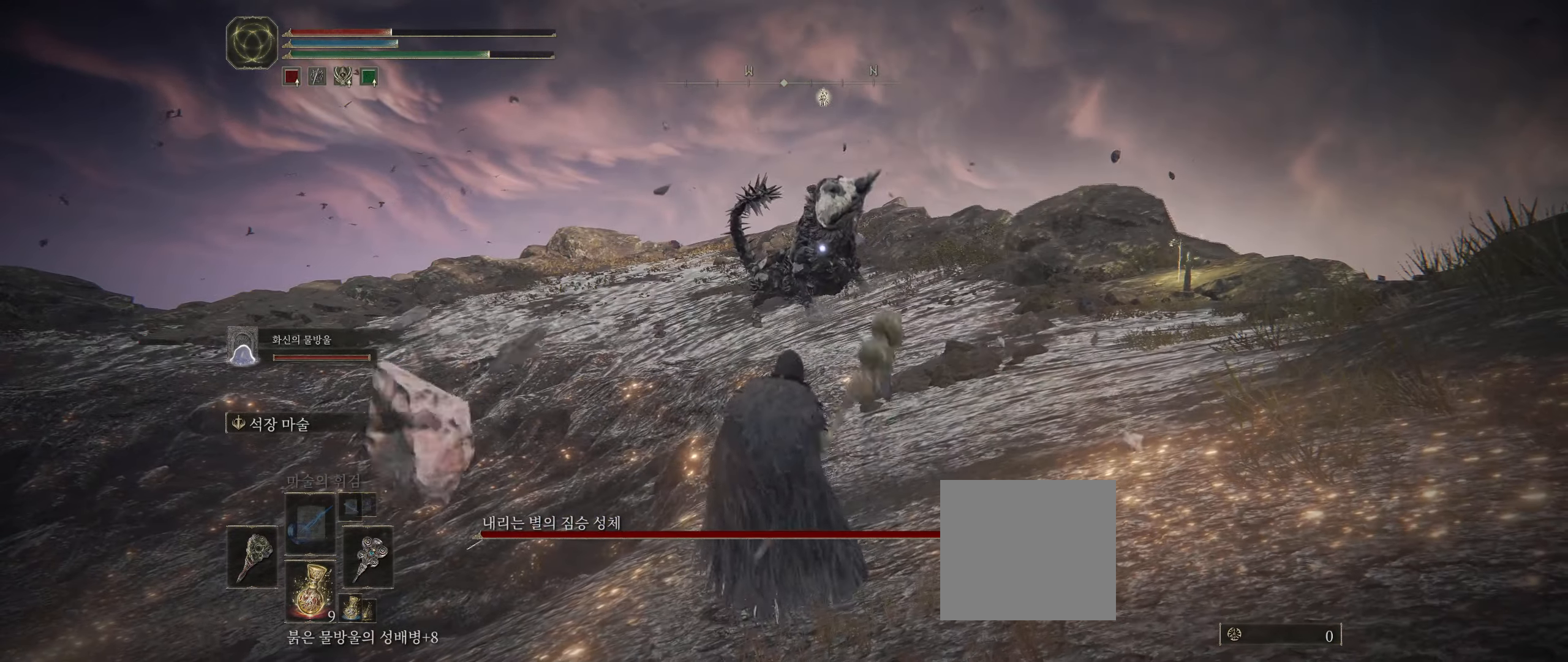
{"buttons": [], "left_stick": "center", "events": []}
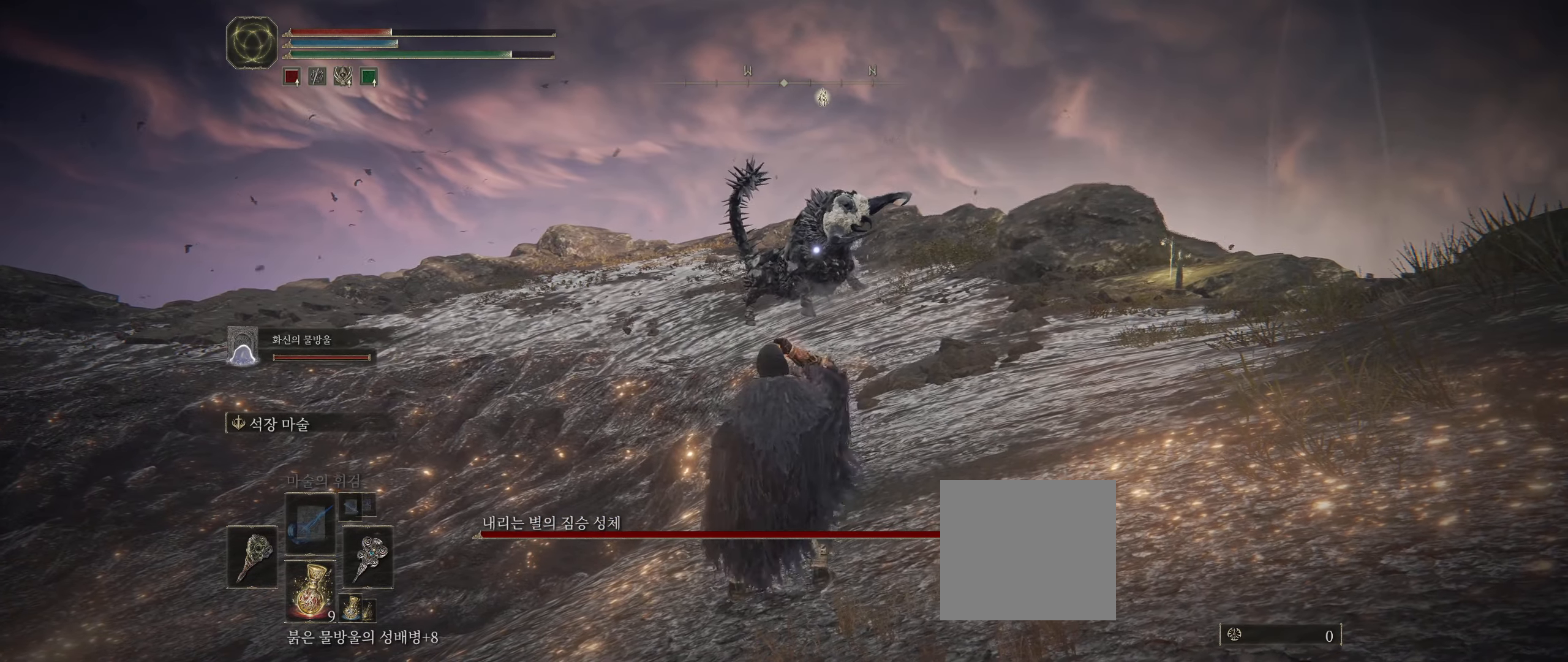
{"buttons": [], "left_stick": "center", "events": []}
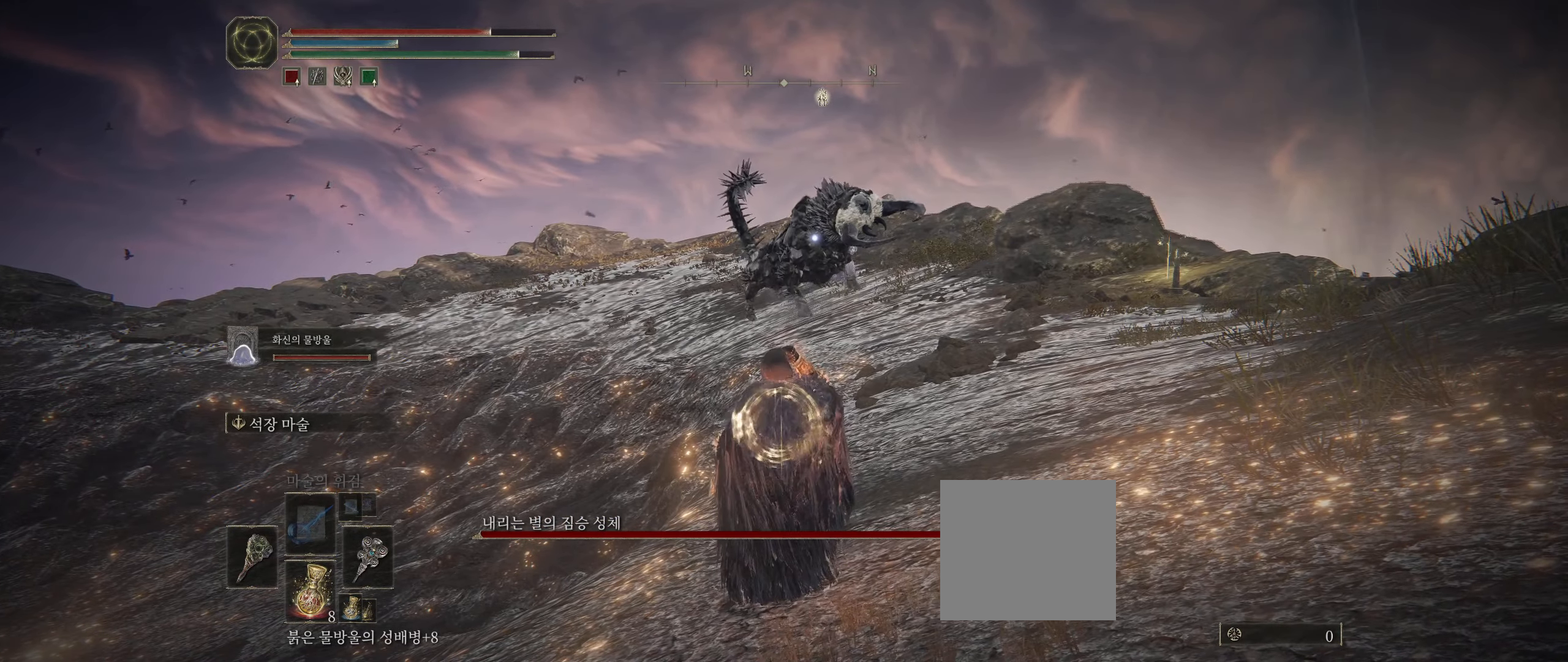
{"buttons": [], "left_stick": "up", "events": [[17, "left_stick", "up"]]}
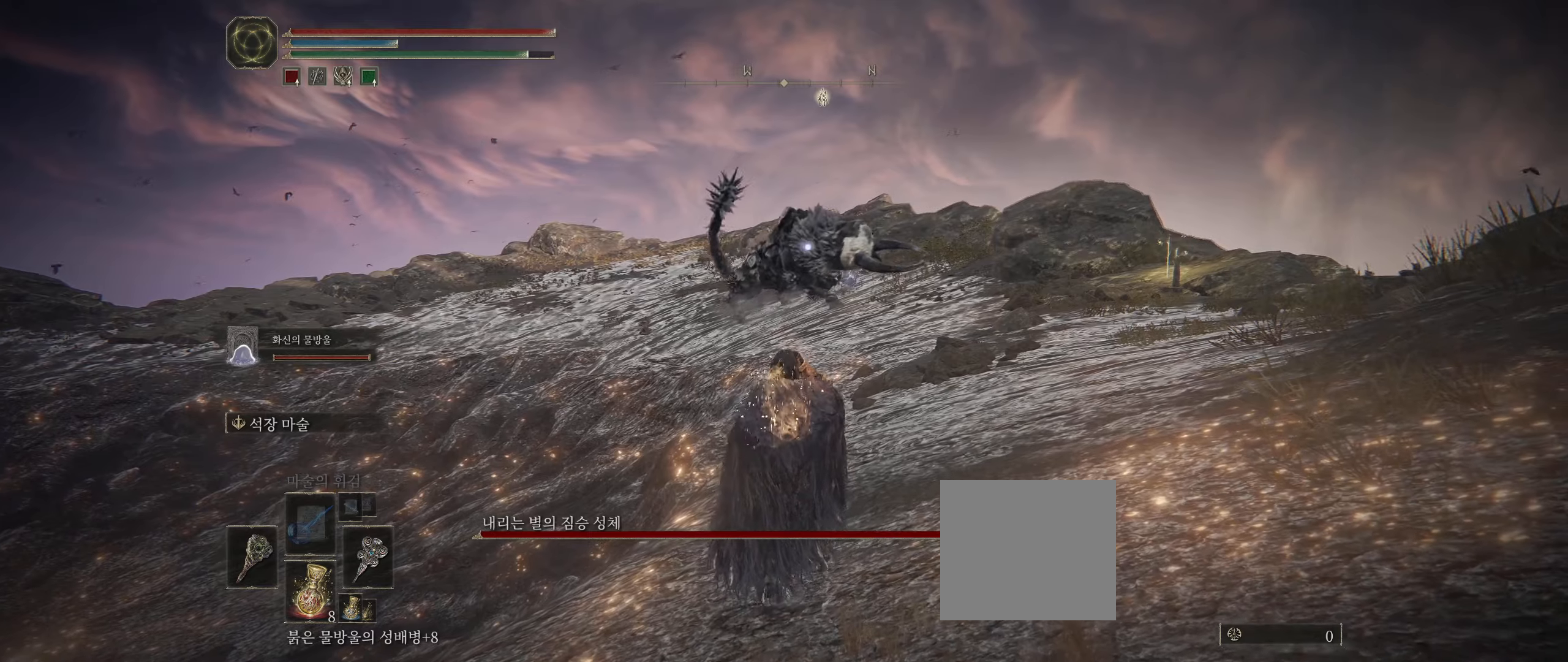
{"buttons": [], "left_stick": "up-left", "events": [[500, "left_stick", "up-left"]]}
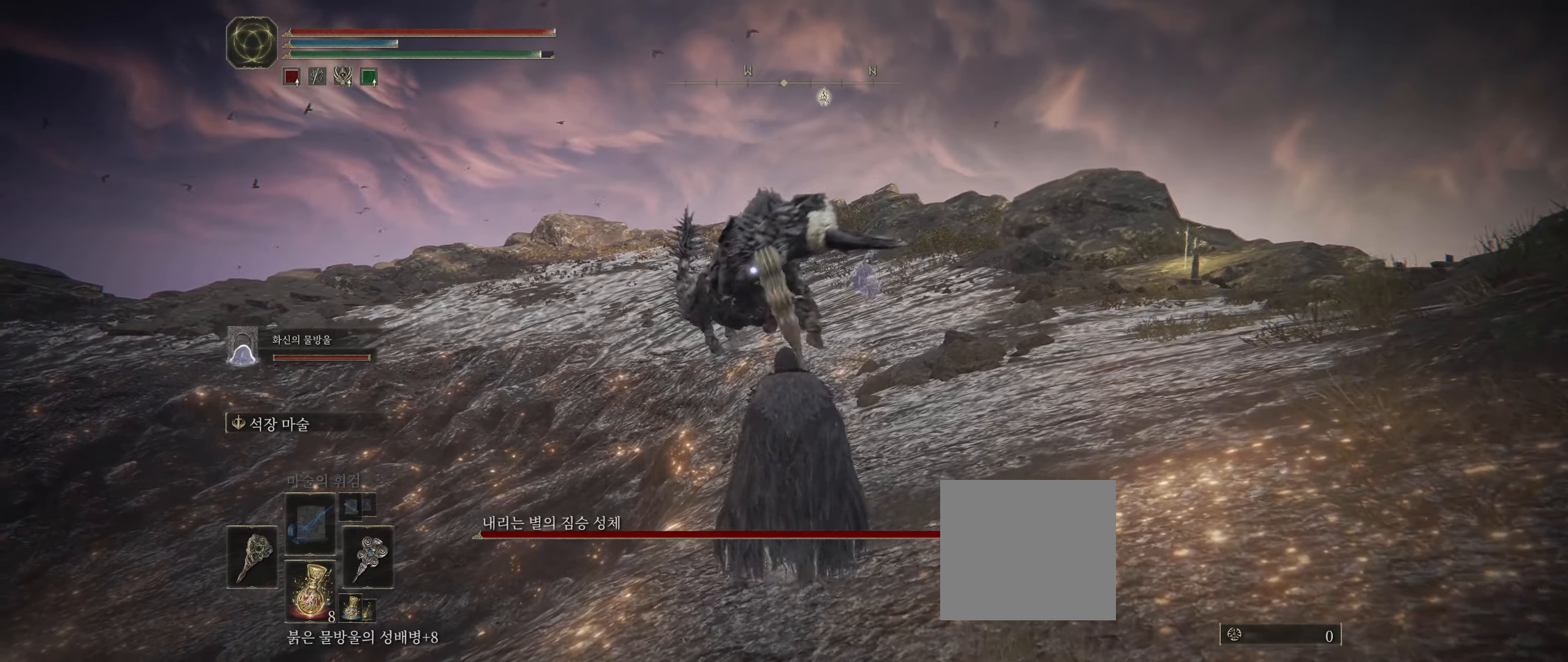
{"buttons": [], "left_stick": "up-right", "events": [[150, "left_stick", "up"], [417, "left_stick", "up-right"]]}
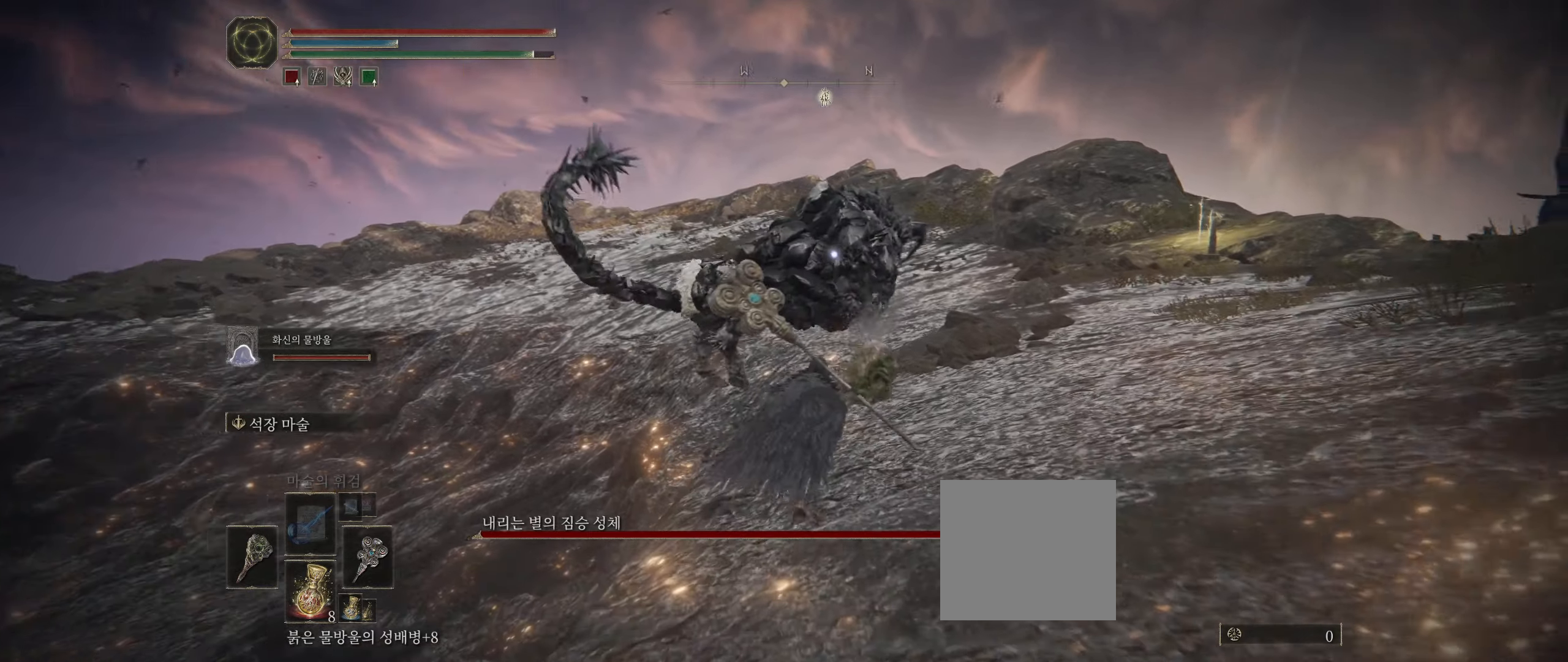
{"buttons": [], "left_stick": "up", "events": [[467, "left_stick", "up"]]}
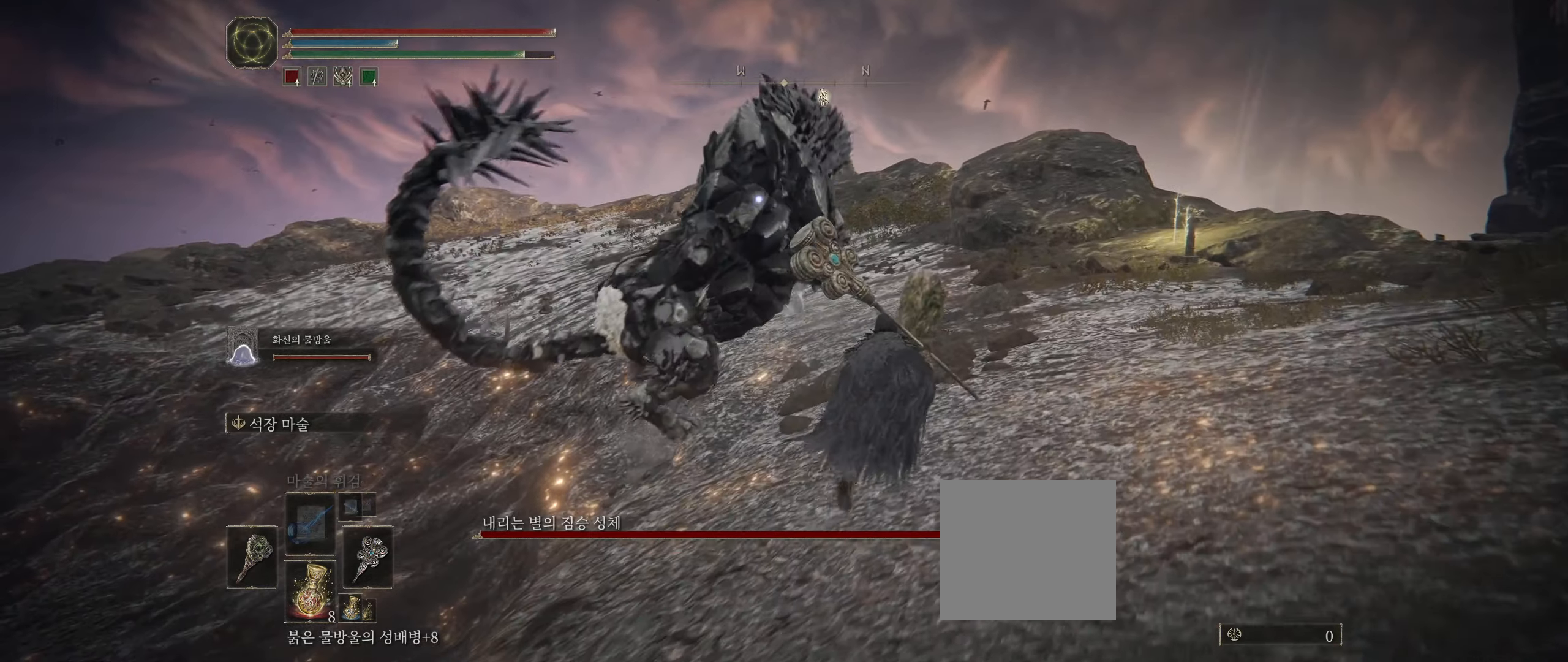
{"buttons": [], "left_stick": "up", "events": [[267, "A", "down"], [384, "A", "up"]]}
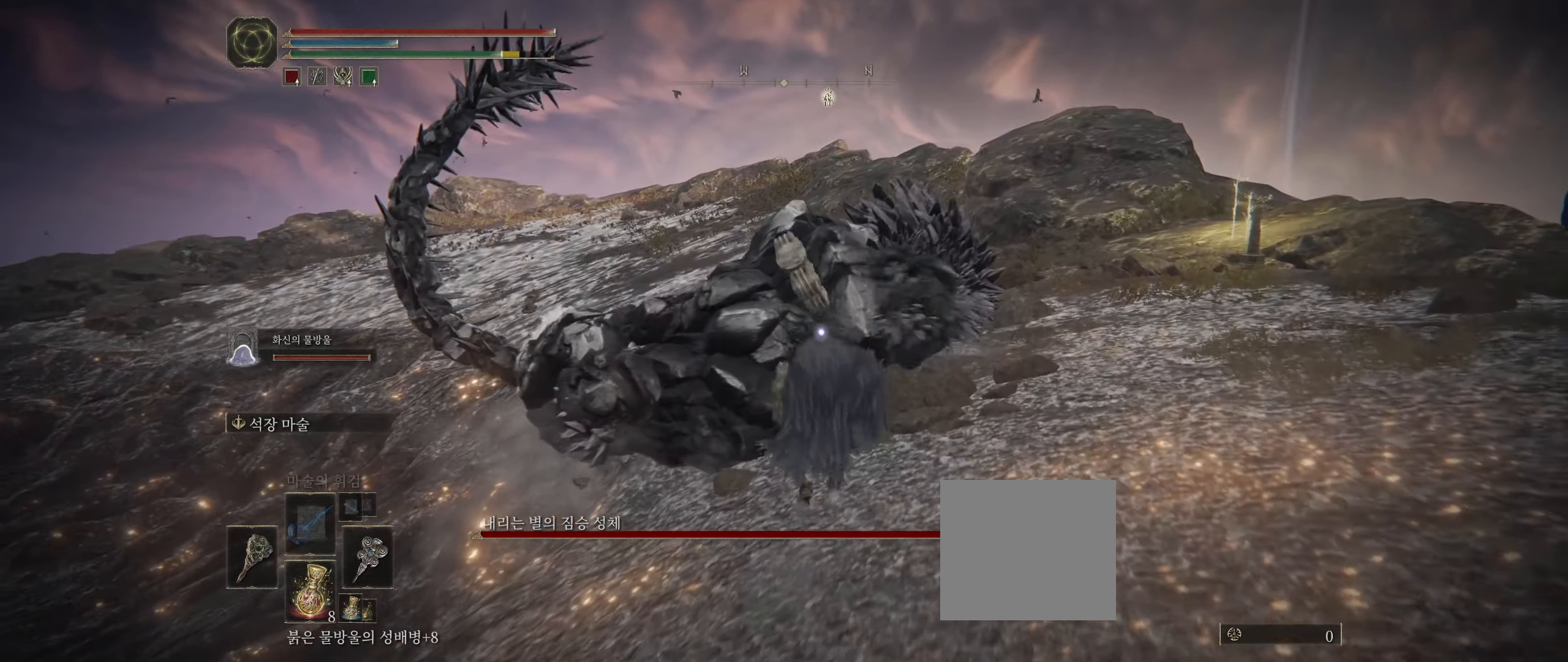
{"buttons": [], "left_stick": "center", "events": [[34, "L2", "down"], [184, "L2", "up"], [284, "left_stick", "center"]]}
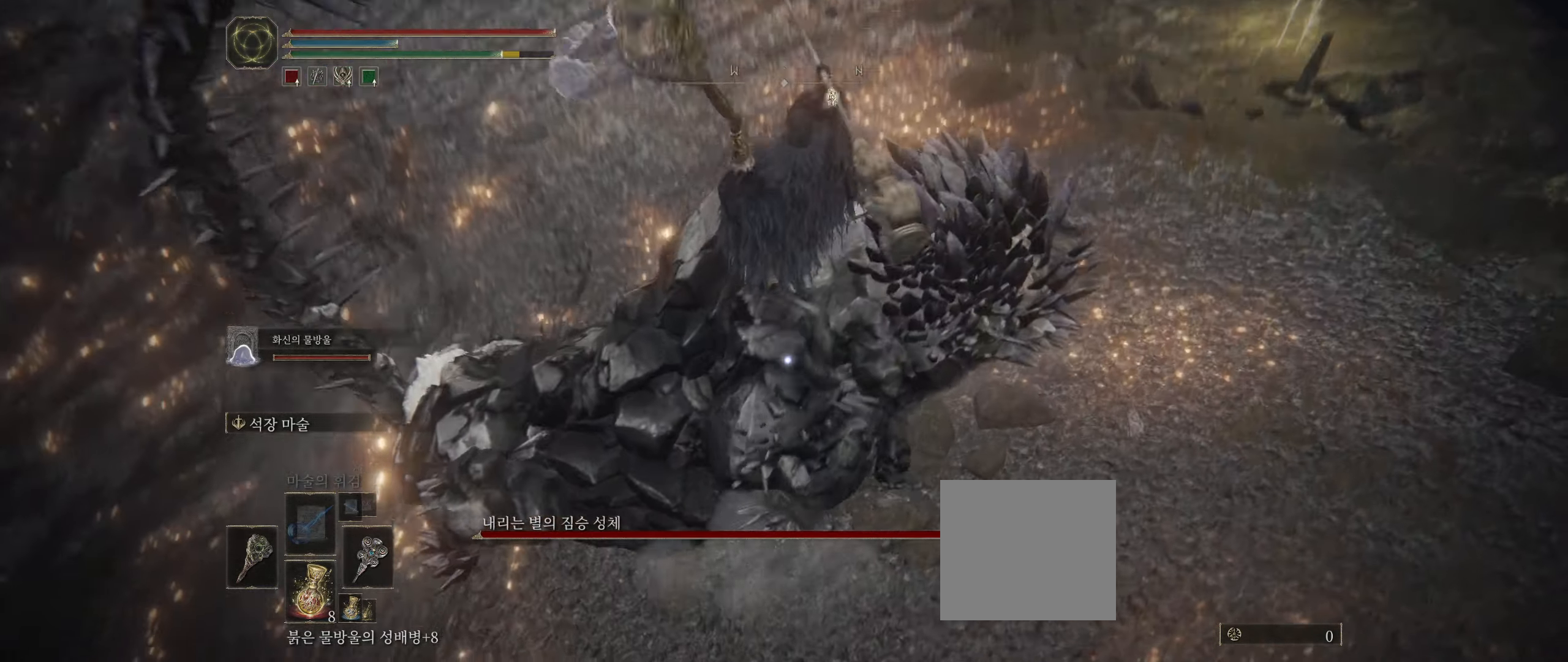
{"buttons": [], "left_stick": "center", "events": []}
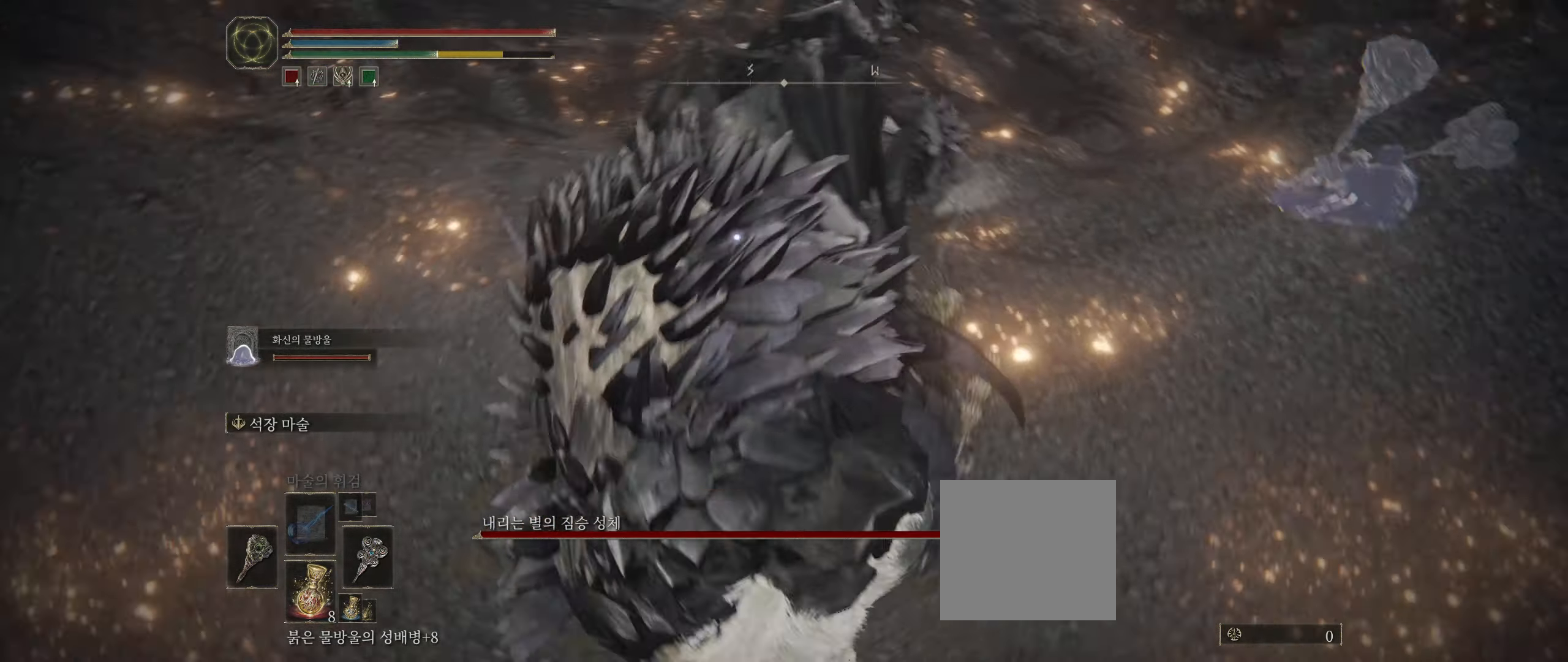
{"buttons": [], "left_stick": "right", "events": [[417, "left_stick", "right"]]}
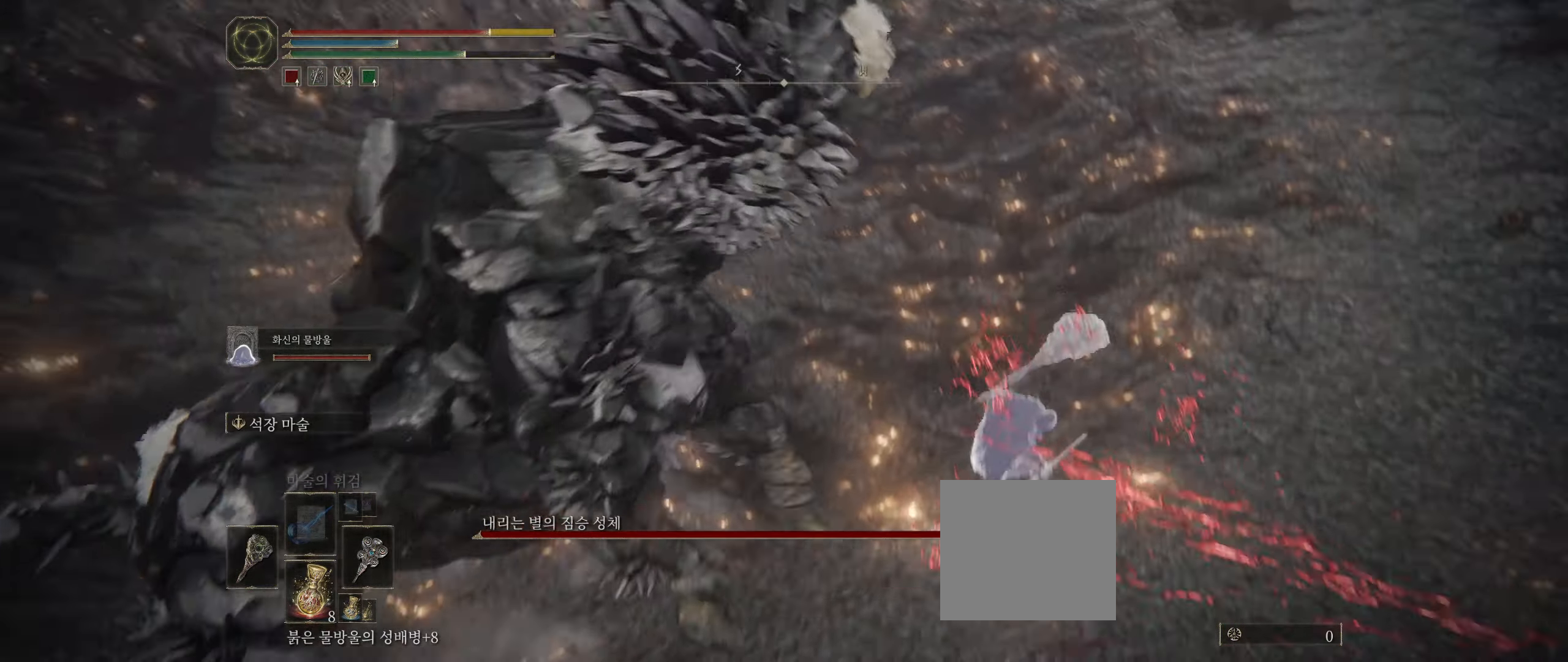
{"buttons": [], "left_stick": "down-right", "events": [[250, "B", "down"], [417, "B", "up"], [417, "left_stick", "down-right"]]}
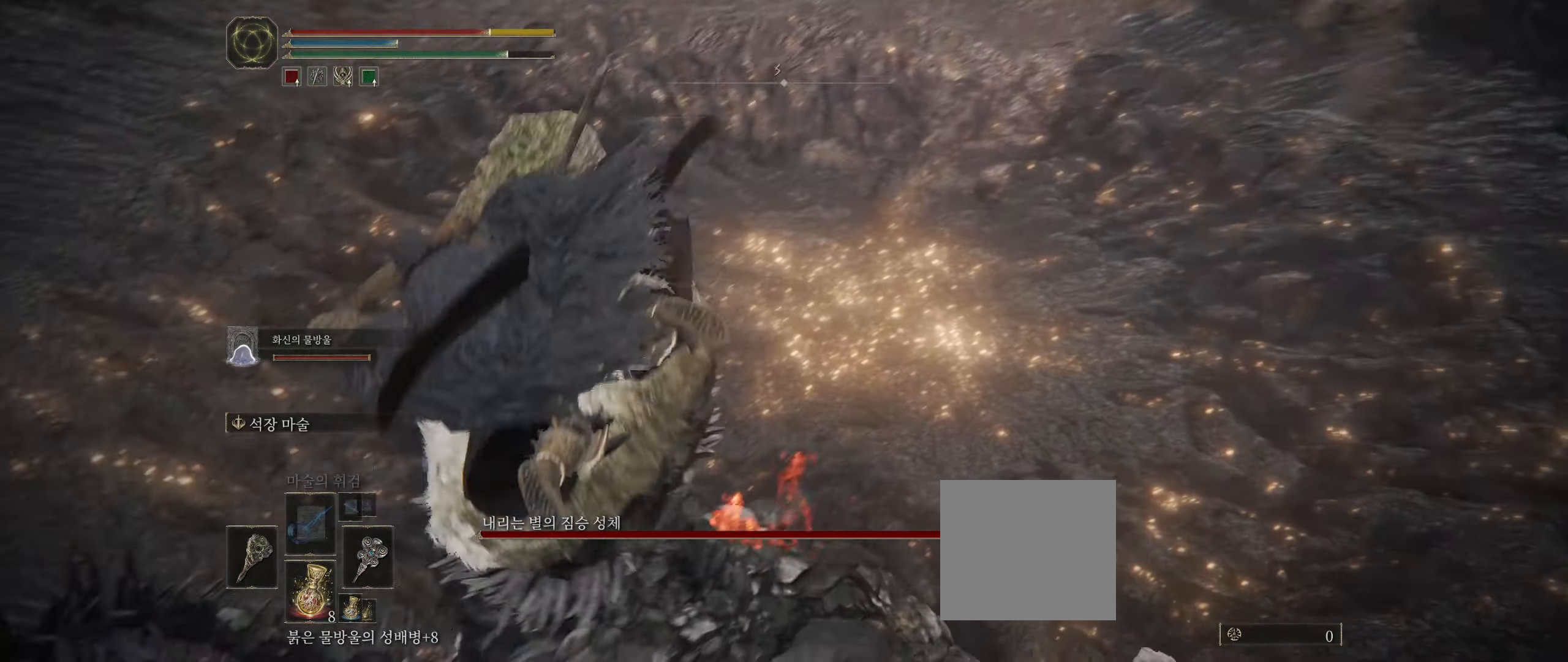
{"buttons": [], "left_stick": "left", "events": [[50, "B", "down"], [167, "B", "up"], [200, "B", "down"], [267, "B", "up"], [350, "left_stick", "left"]]}
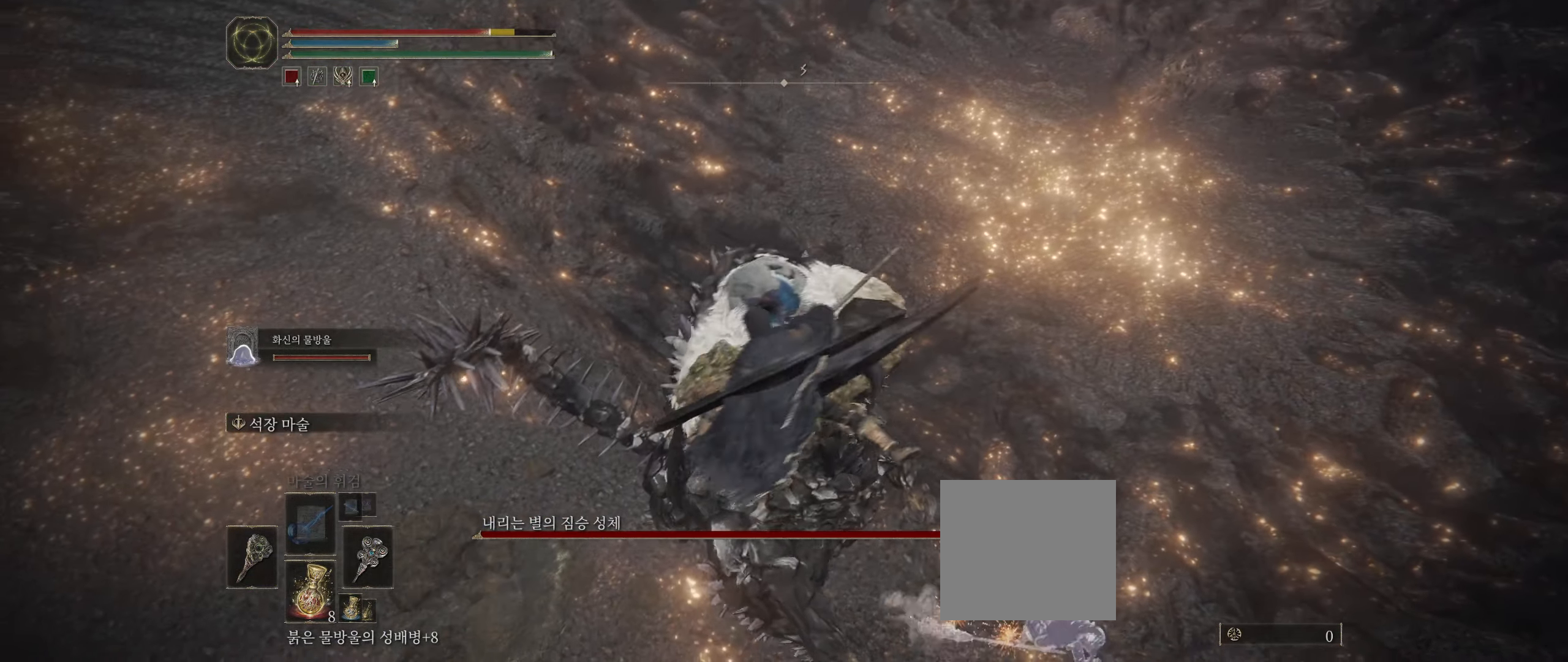
{"buttons": ["L2"], "left_stick": "left", "events": [[34, "L2", "down"], [300, "L2", "up"], [334, "L2", "down"]]}
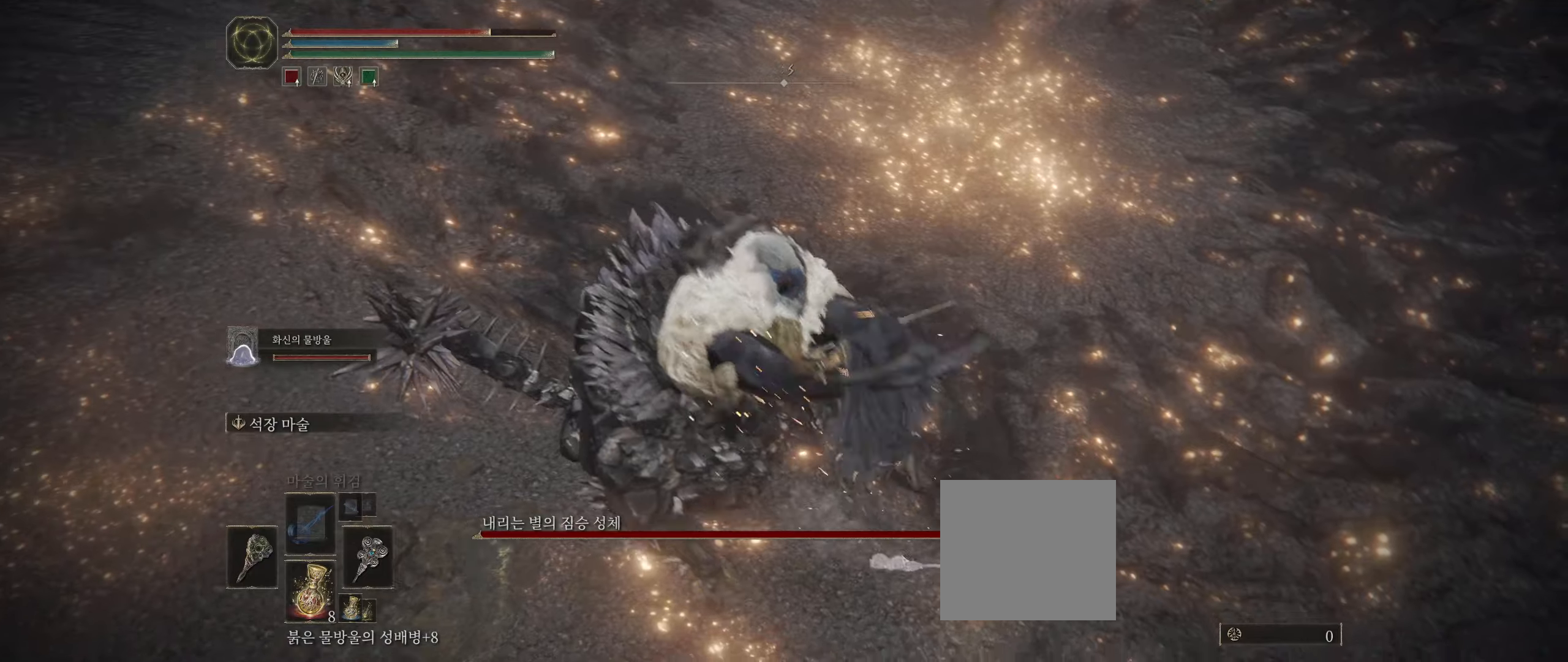
{"buttons": ["L2"], "left_stick": "left", "events": []}
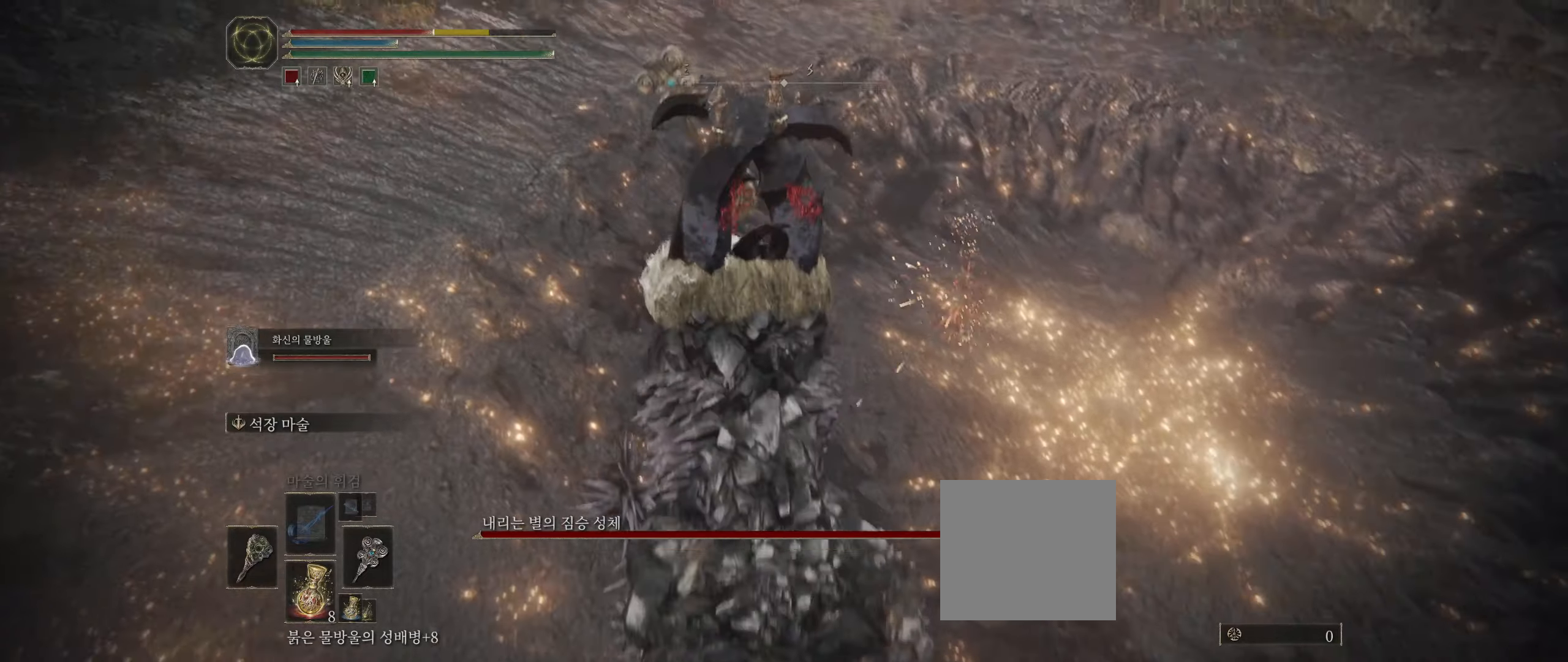
{"buttons": ["L2"], "left_stick": "left", "events": []}
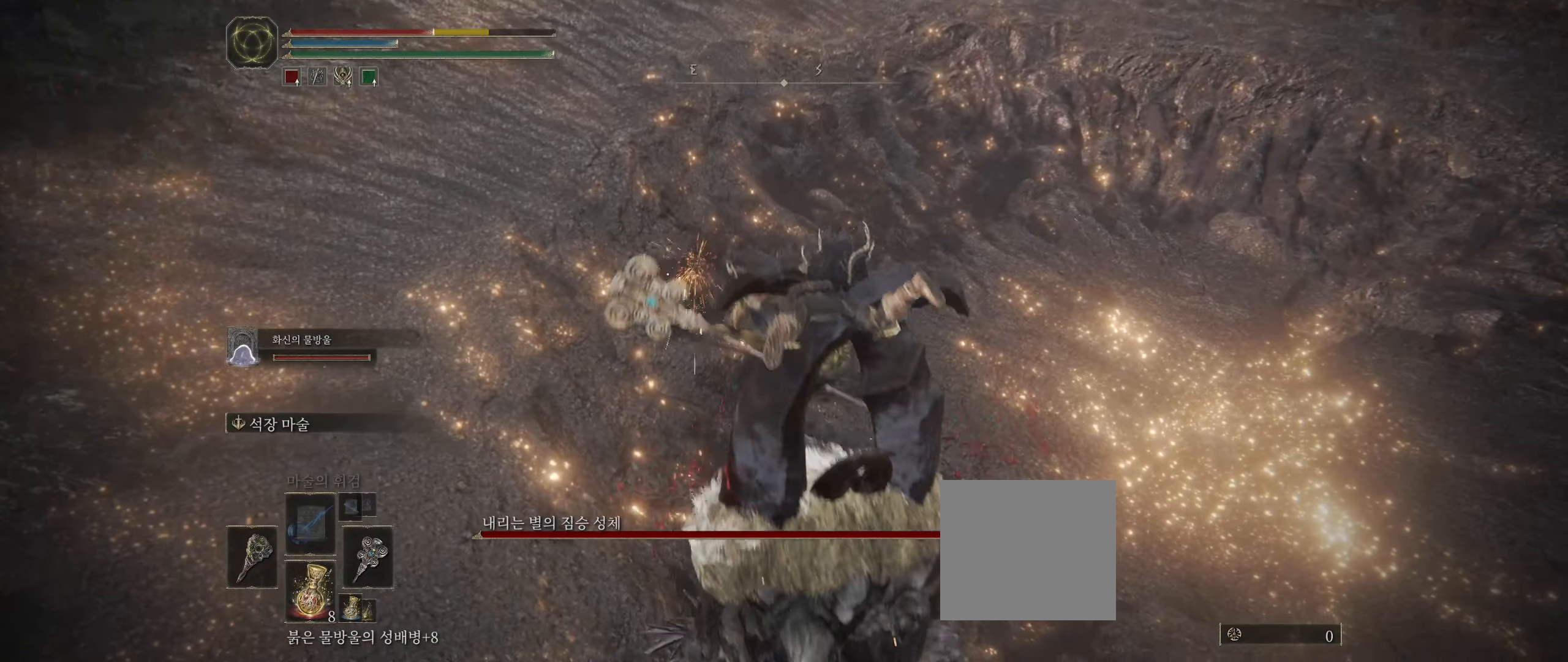
{"buttons": ["L2"], "left_stick": "left", "events": [[416, "L2", "up"], [466, "L2", "down"]]}
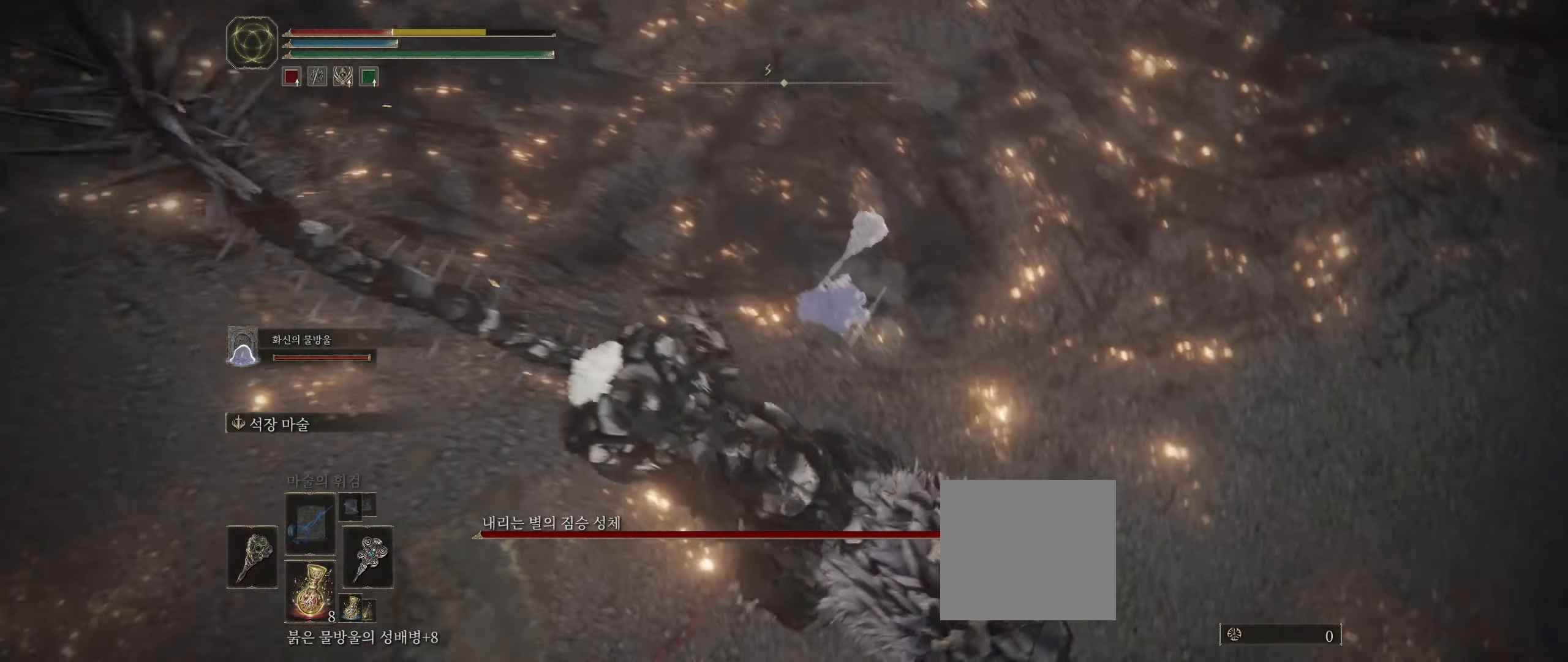
{"buttons": ["L2"], "left_stick": "down", "events": [[100, "L2", "up"], [150, "L2", "down"], [400, "L2", "up"], [483, "L2", "down"], [483, "left_stick", "down"]]}
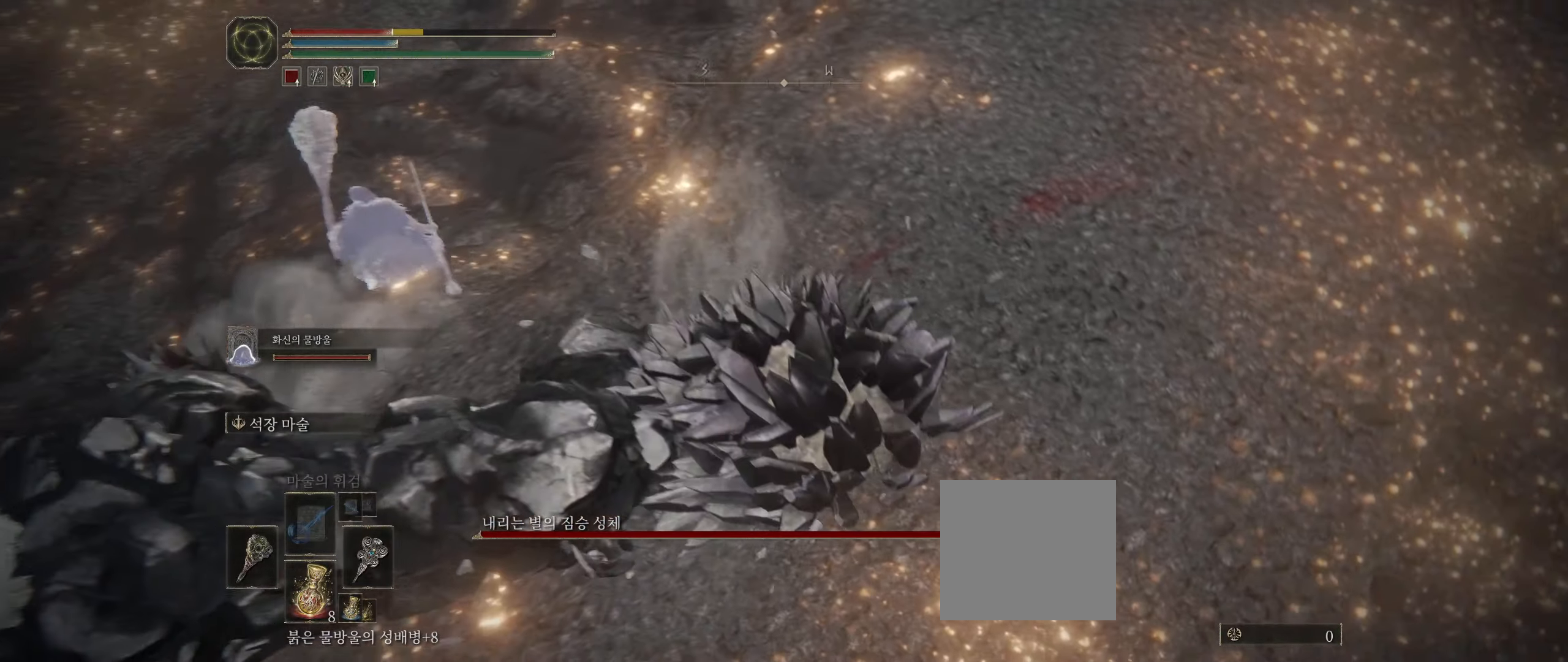
{"buttons": [], "left_stick": "right", "events": [[50, "left_stick", "down-right"], [350, "left_stick", "right"], [466, "L2", "up"]]}
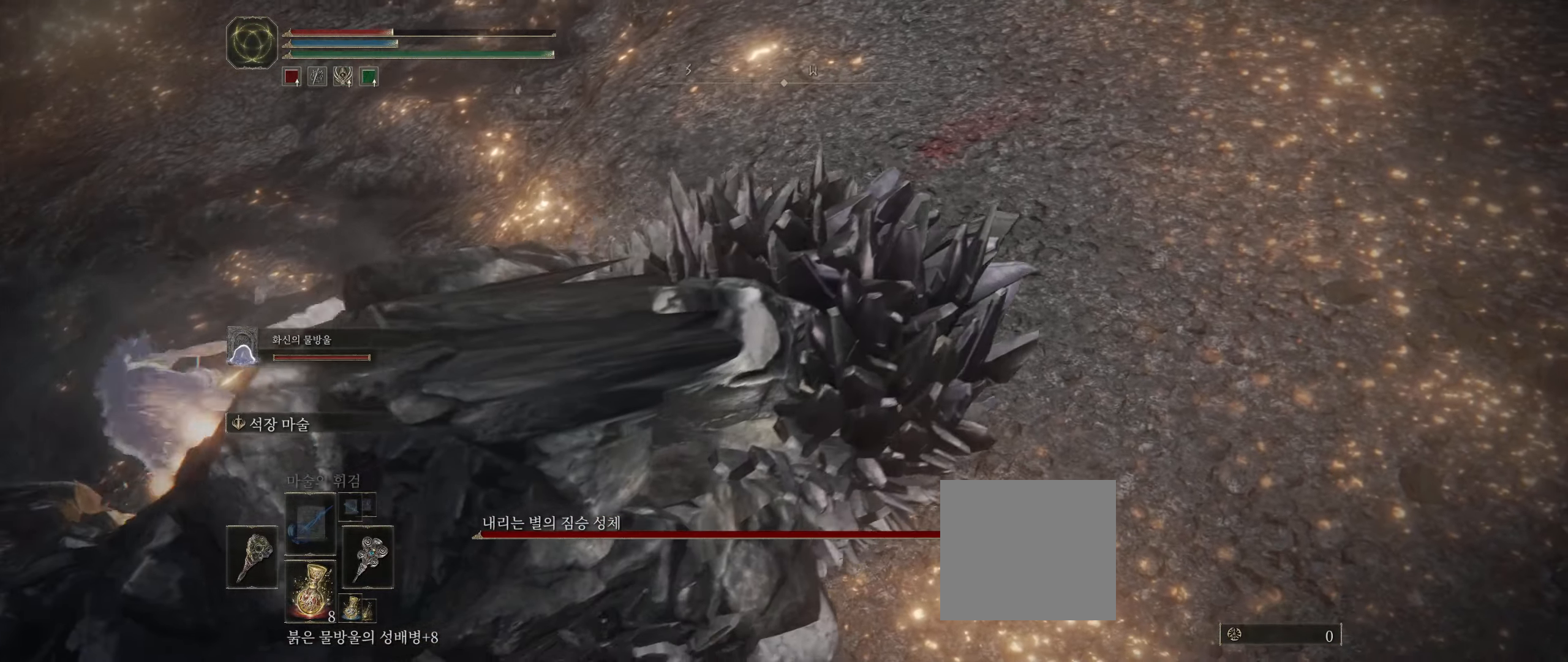
{"buttons": [], "left_stick": "right", "events": [[16, "L2", "down"], [483, "L2", "up"]]}
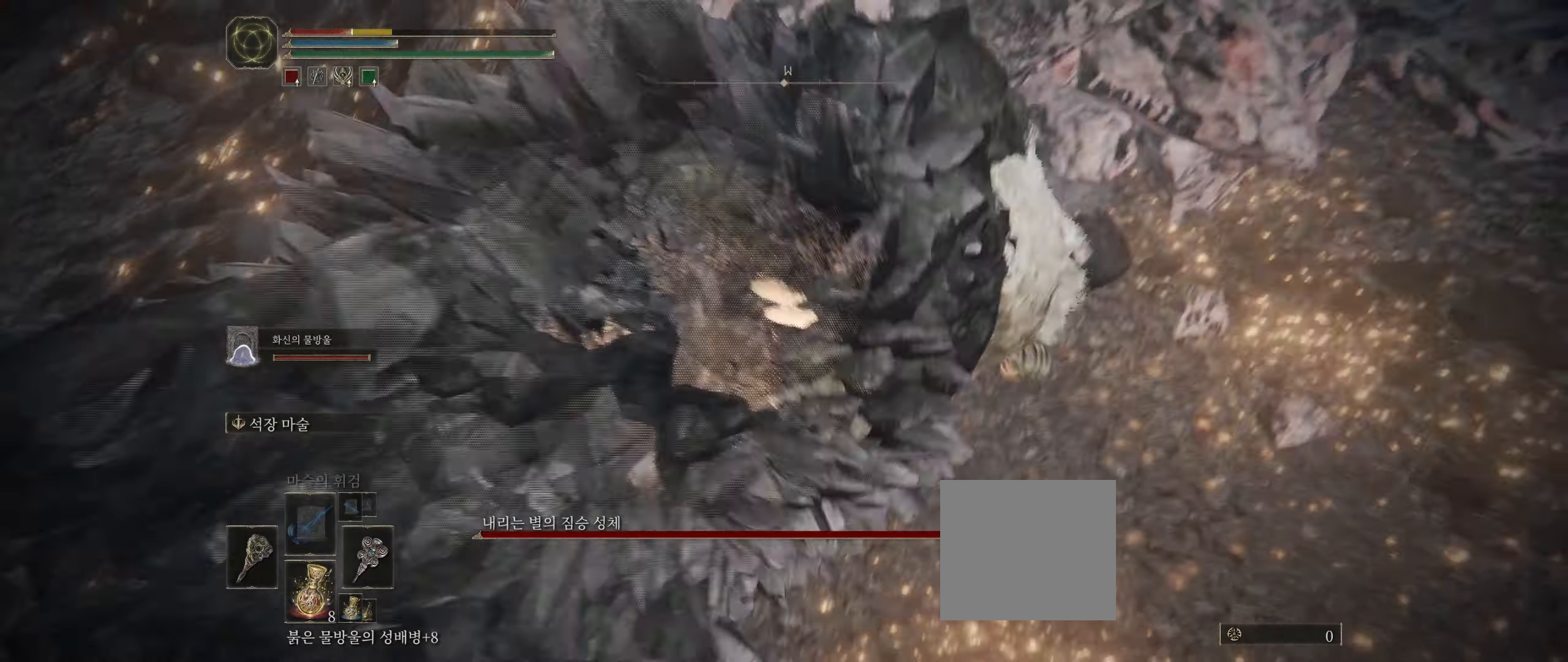
{"buttons": [], "left_stick": "center", "events": [[216, "left_stick", "center"]]}
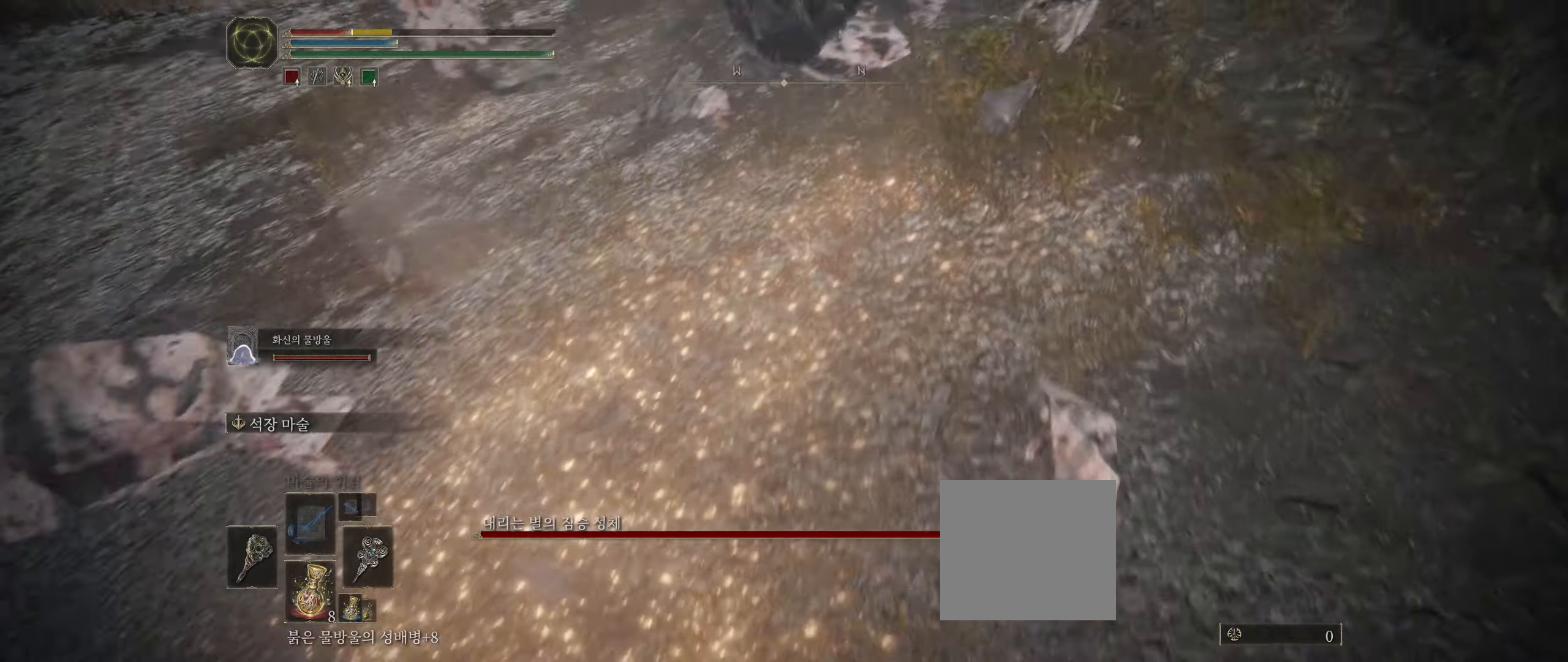
{"buttons": [], "left_stick": "center", "events": []}
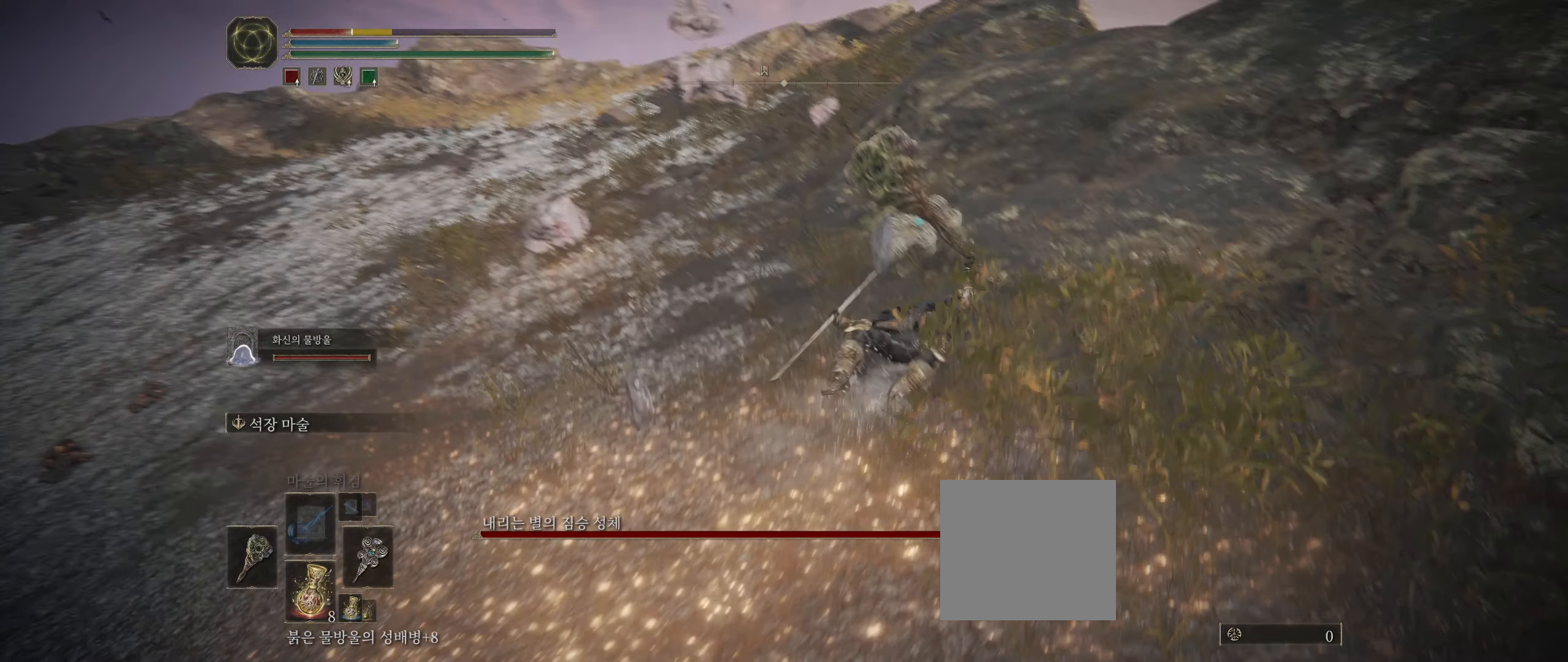
{"buttons": ["B"], "left_stick": "up", "events": [[283, "B", "down"], [283, "left_stick", "up"], [333, "B", "up"], [450, "B", "down"]]}
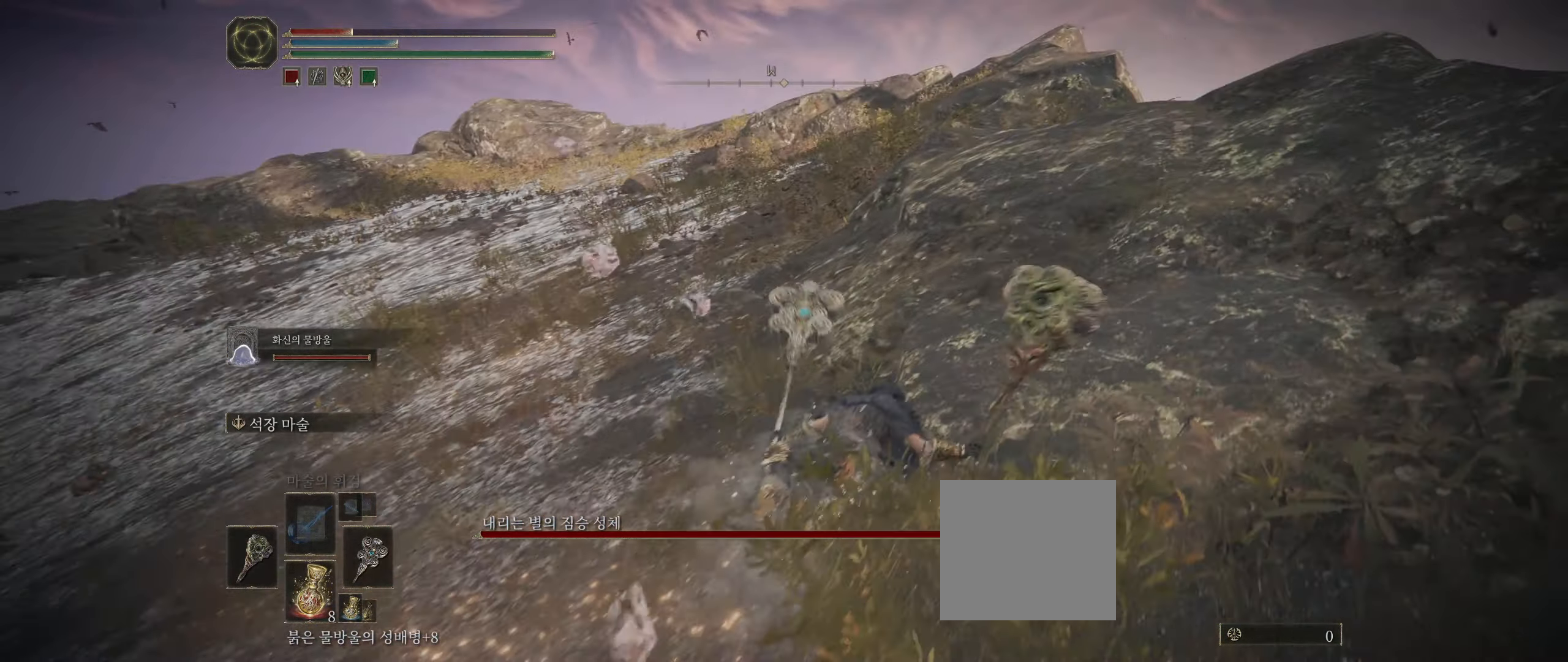
{"buttons": ["B"], "left_stick": "up", "events": [[33, "B", "up"], [133, "B", "down"], [183, "L2", "down"], [233, "B", "up"], [233, "L2", "up"], [316, "B", "down"], [416, "B", "up"], [466, "B", "down"]]}
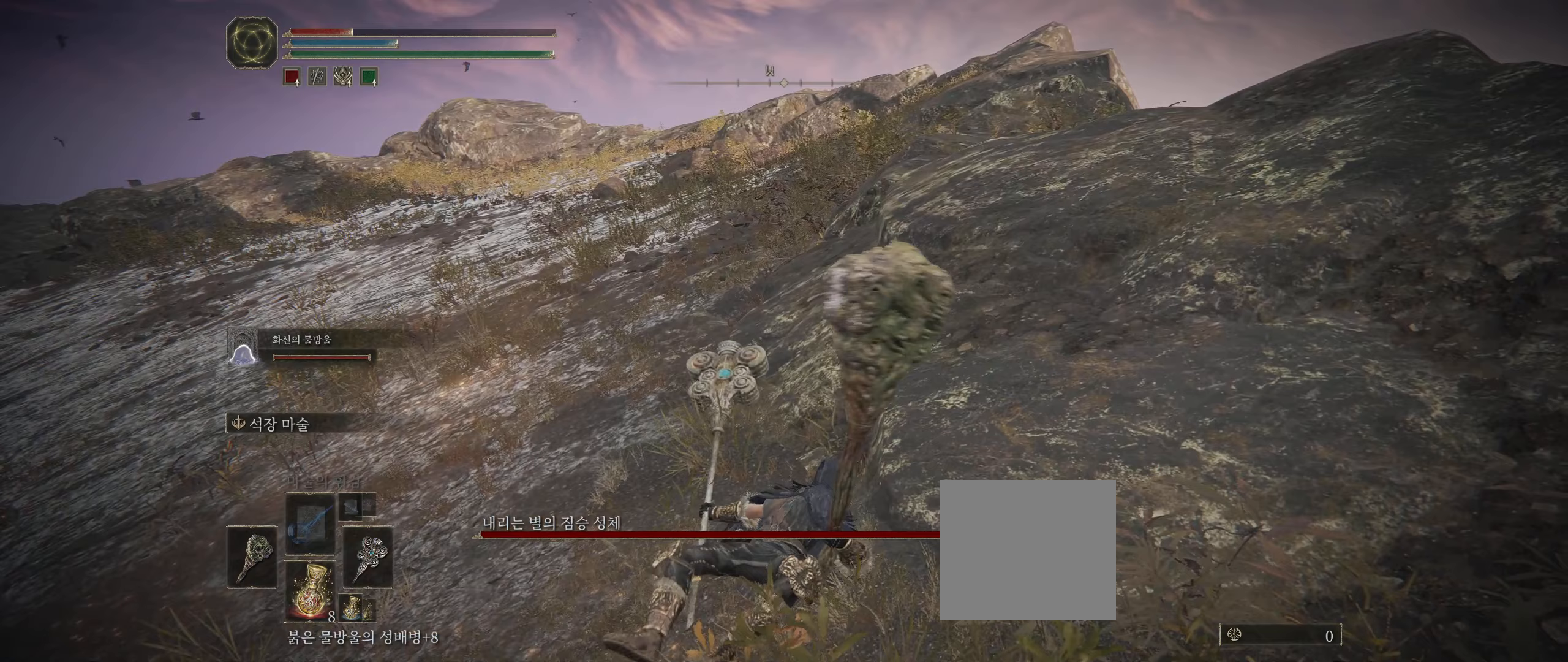
{"buttons": [], "left_stick": "center", "events": [[100, "B", "up"], [317, "B", "down"], [433, "B", "up"], [467, "left_stick", "center"]]}
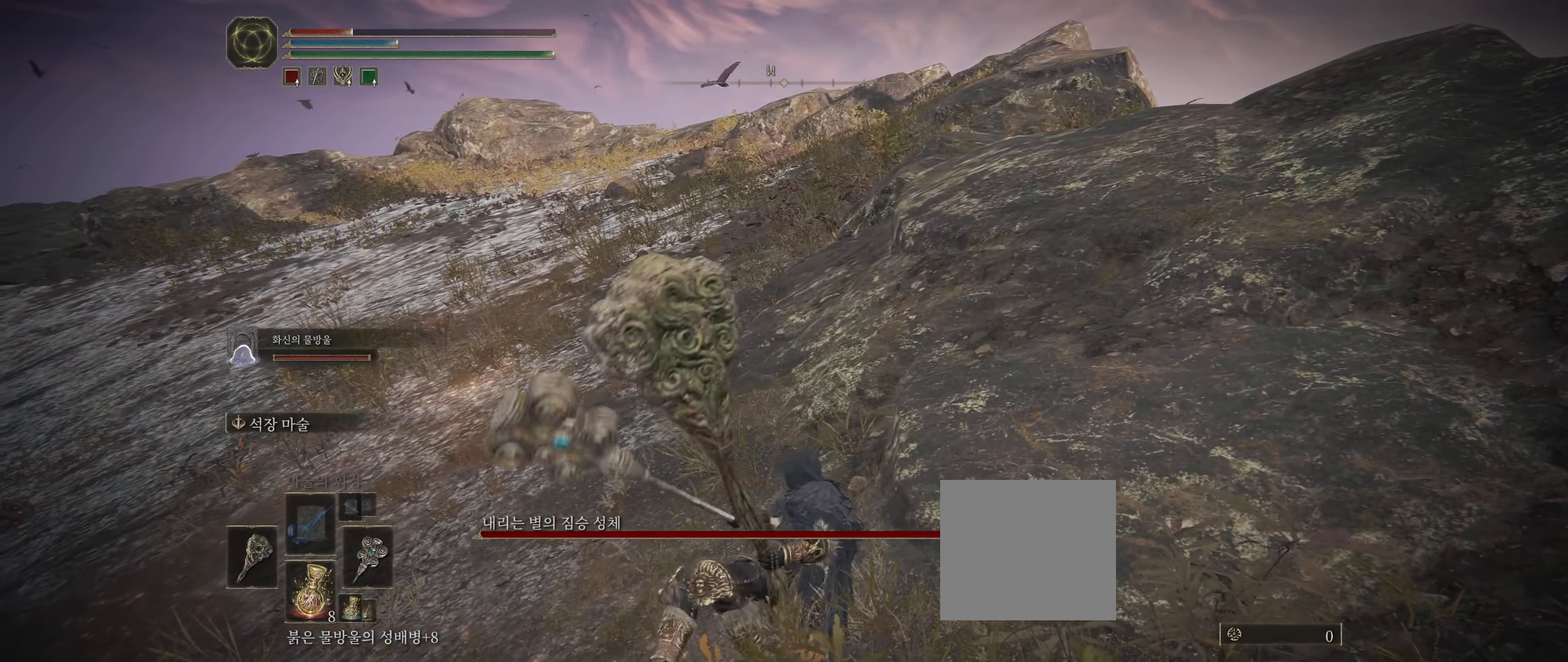
{"buttons": [], "left_stick": "down", "events": [[450, "left_stick", "down"]]}
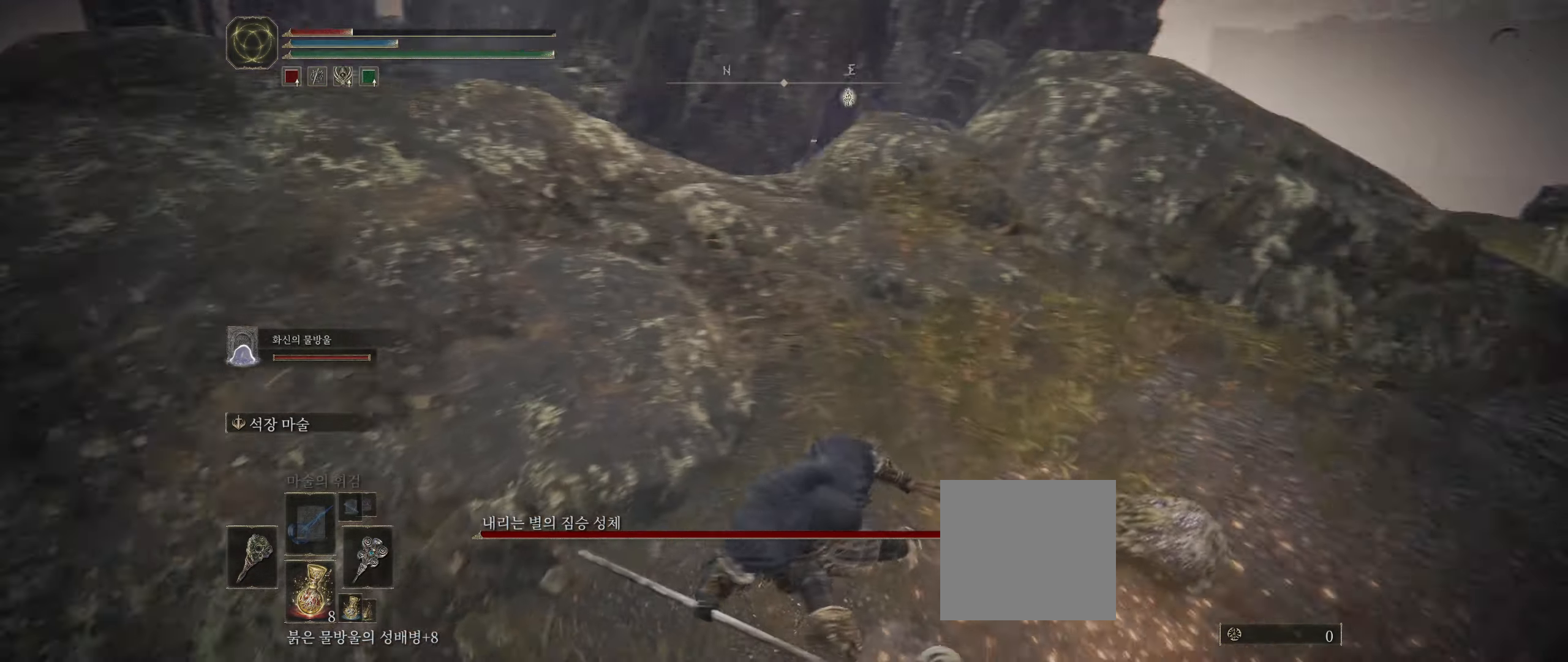
{"buttons": [], "left_stick": "down", "events": [[233, "B", "down"], [350, "B", "up"]]}
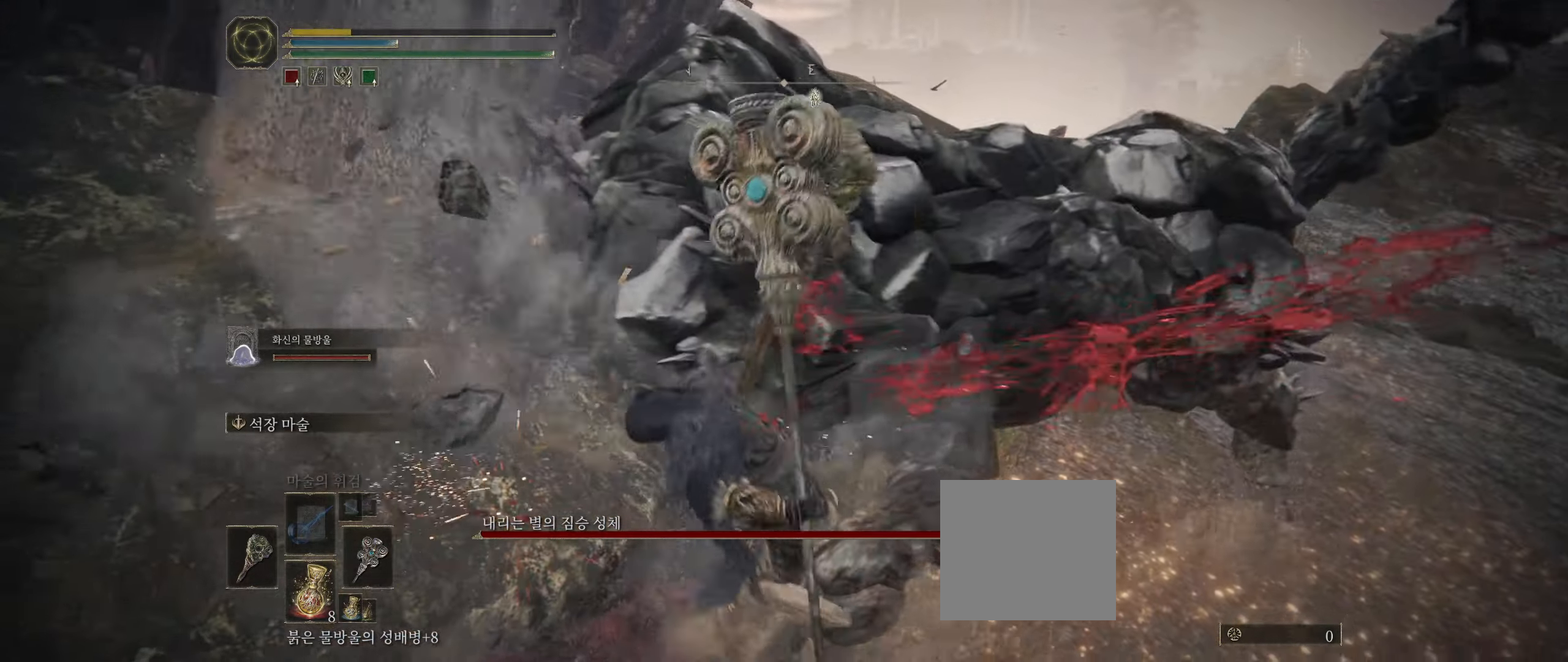
{"buttons": ["B"], "left_stick": "down", "events": [[183, "B", "down"], [300, "B", "up"], [383, "B", "down"]]}
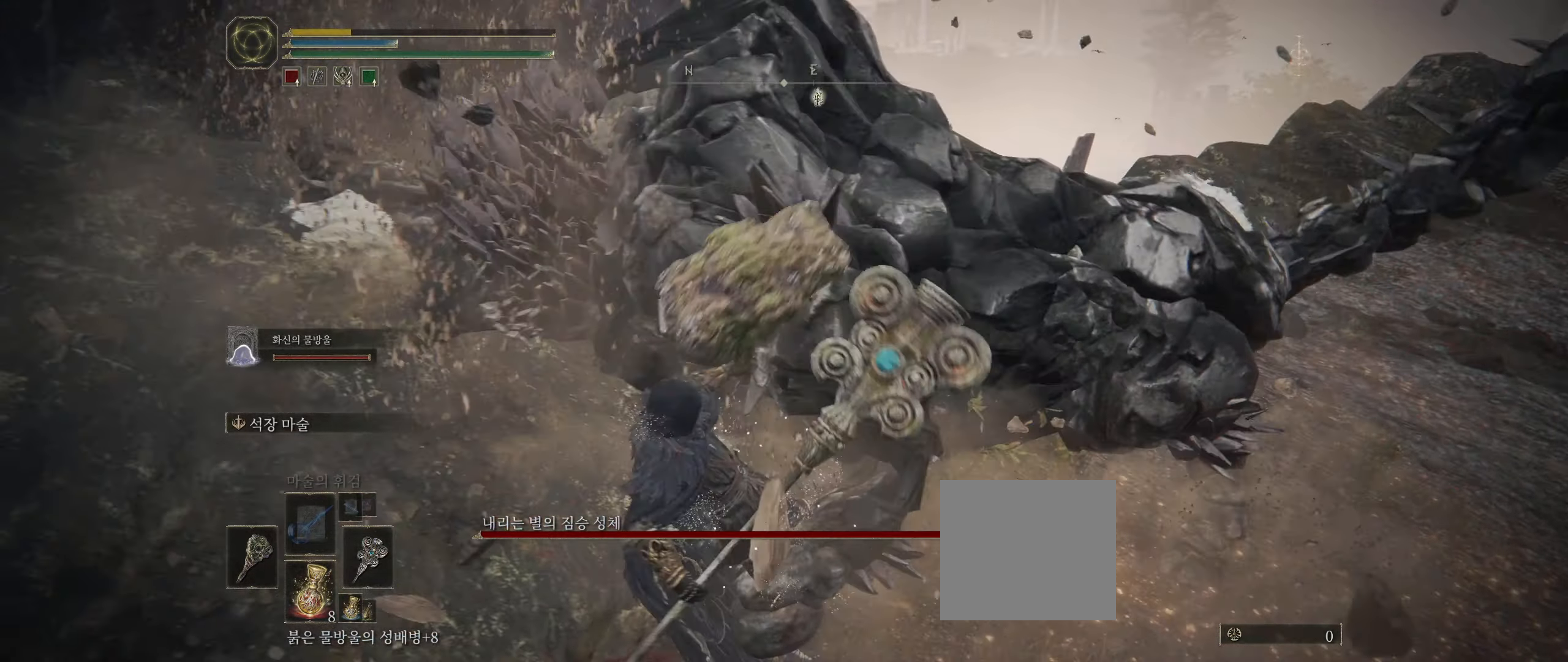
{"buttons": [], "left_stick": "center", "events": [[17, "B", "up"], [50, "B", "down"], [150, "B", "up"], [217, "B", "down"], [300, "B", "up"], [333, "left_stick", "center"]]}
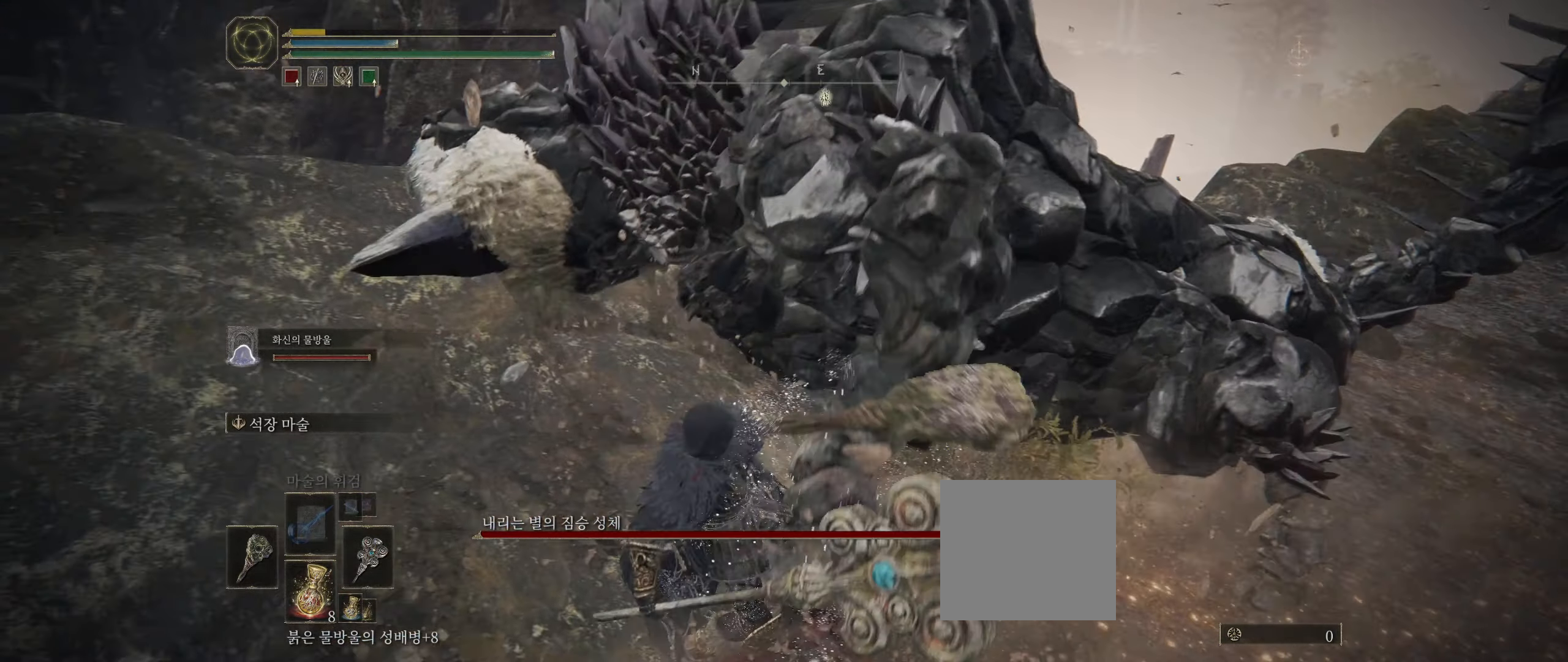
{"buttons": [], "left_stick": "center", "events": []}